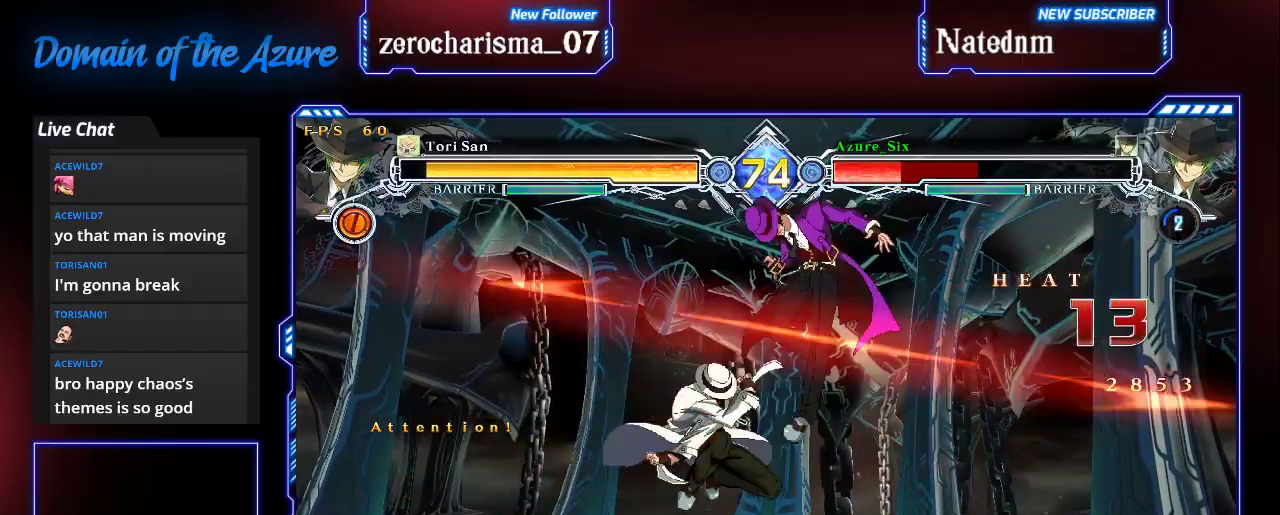
Gameplay with a controller (arcade stick); each line is a JSON object with the inputs held at the frame after it (dt_ms = milliseconds from this image to that frame). "events" lists button and stick changes between this image and that frame as [ms after this image, input, new state], when the widget could be followed in between. Not read: L3 R3.
{"dt_ms": 500, "buttons": [], "left_stick": "center", "events": [[367, "left_stick", "center"], [500, "SQUARE", "up"]]}
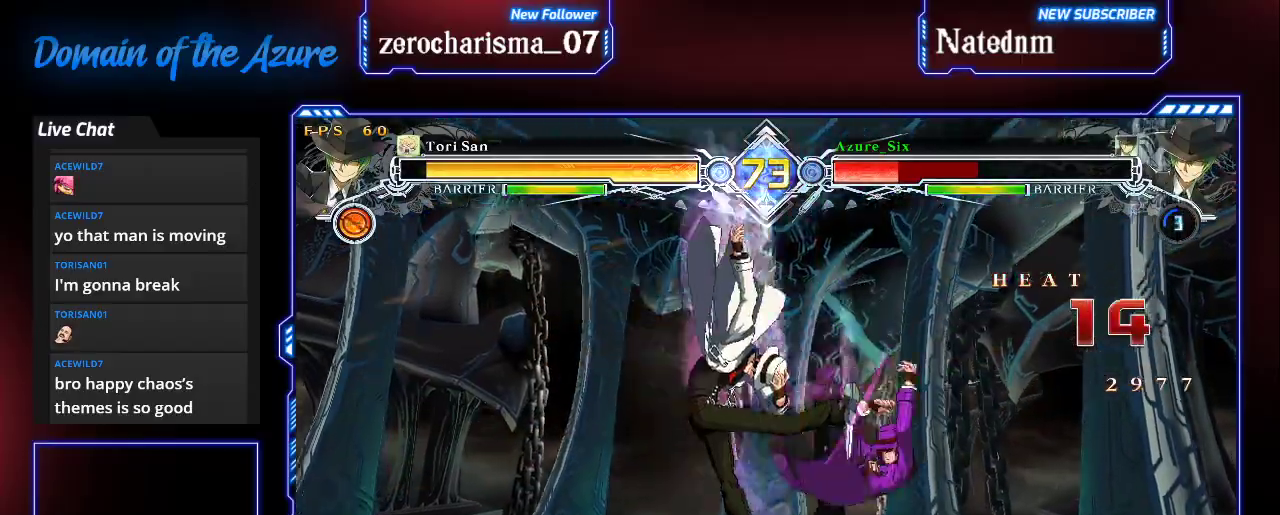
{"dt_ms": 500, "buttons": [], "left_stick": "center", "events": []}
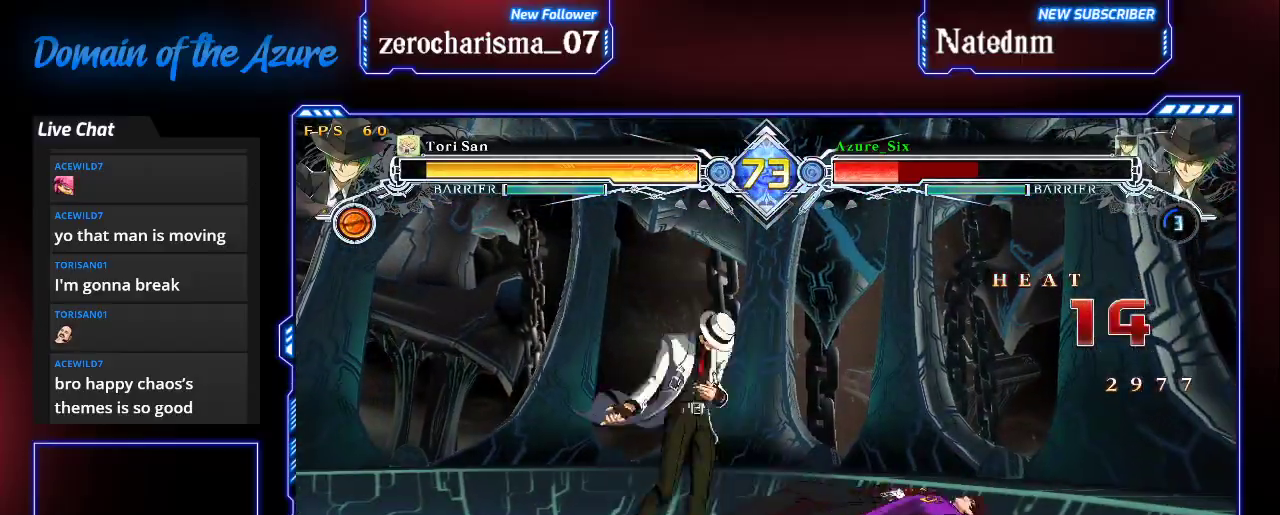
{"dt_ms": 500, "buttons": ["SQUARE"], "left_stick": "center", "events": [[67, "SQUARE", "down"]]}
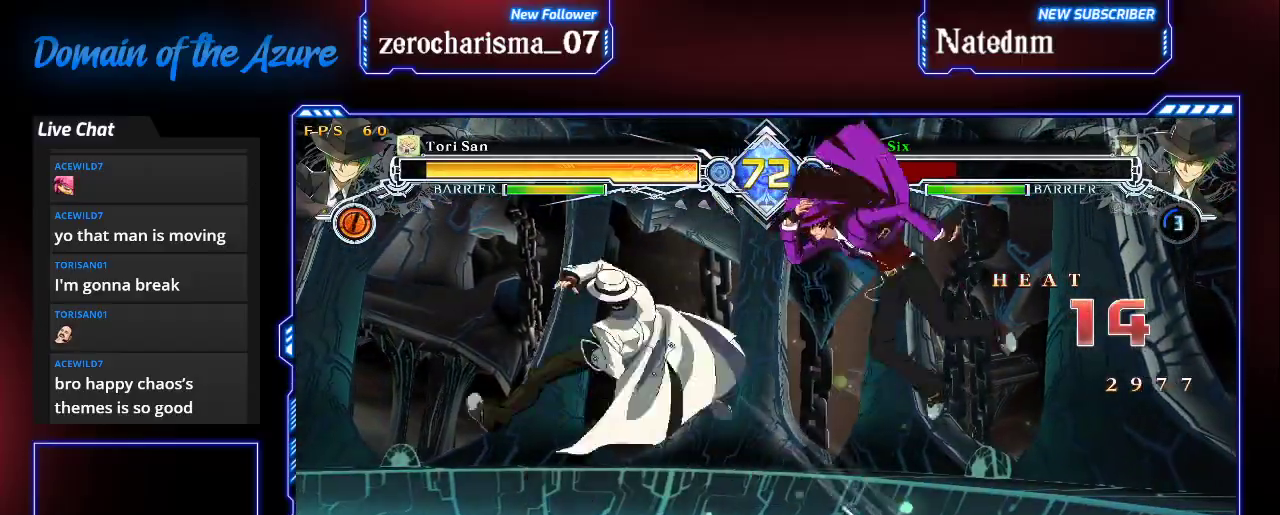
{"dt_ms": 500, "buttons": ["CROSS"], "left_stick": "left"}
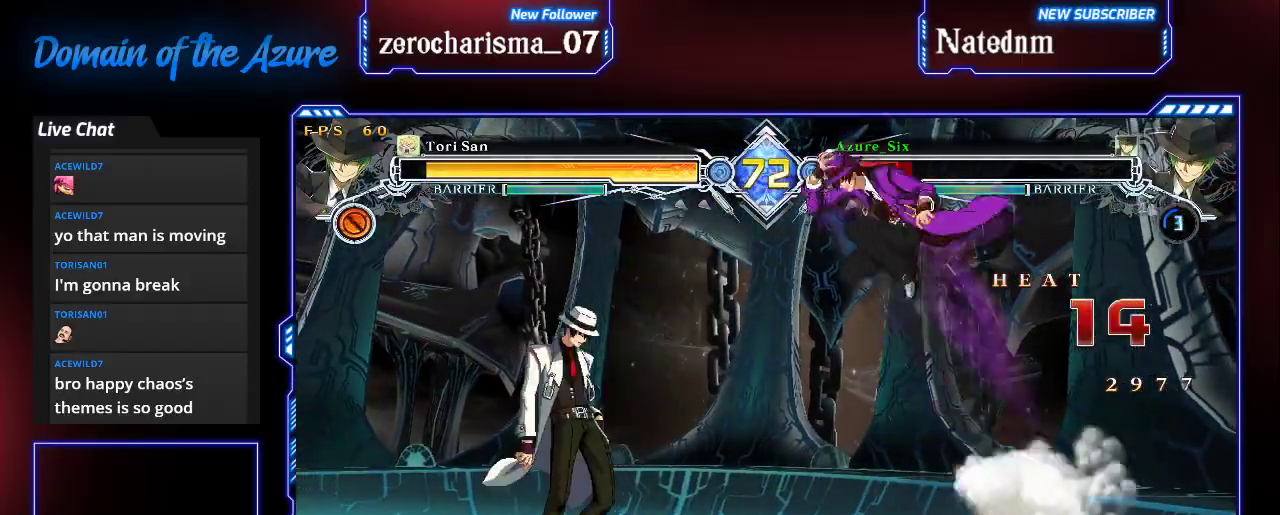
{"dt_ms": 500, "buttons": [], "left_stick": "center", "events": [[67, "CROSS", "up"], [100, "left_stick", "center"], [333, "CROSS", "down"], [433, "CROSS", "up"]]}
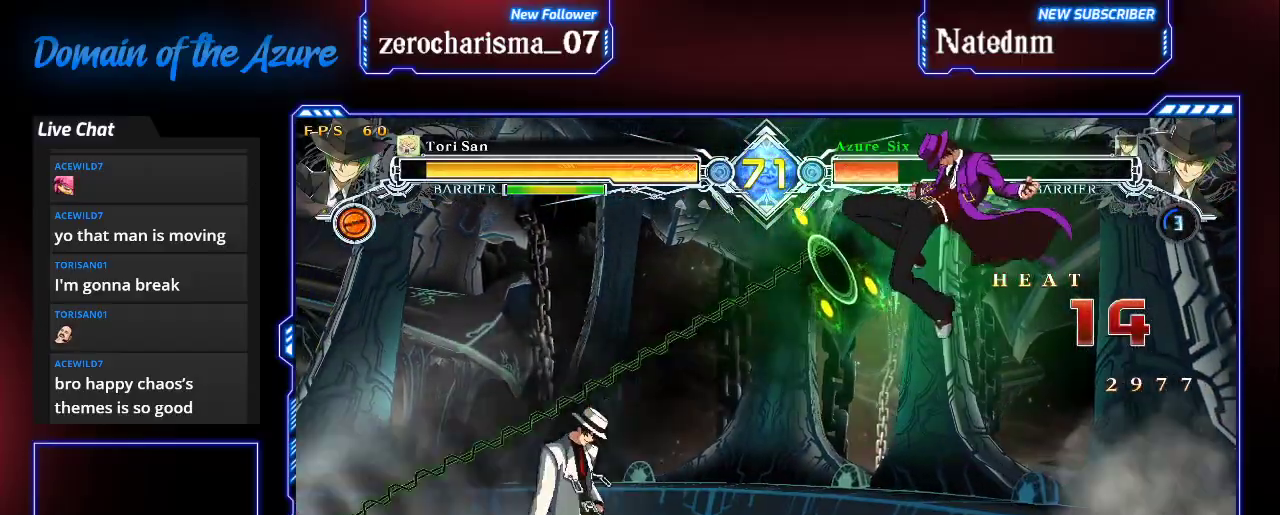
{"dt_ms": 500, "buttons": ["SQUARE", "TRIANGLE"], "left_stick": "down-right", "events": [[67, "R1", "down"], [100, "left_stick", "down-right"], [167, "R1", "up"], [433, "SQUARE", "down"], [433, "TRIANGLE", "down"]]}
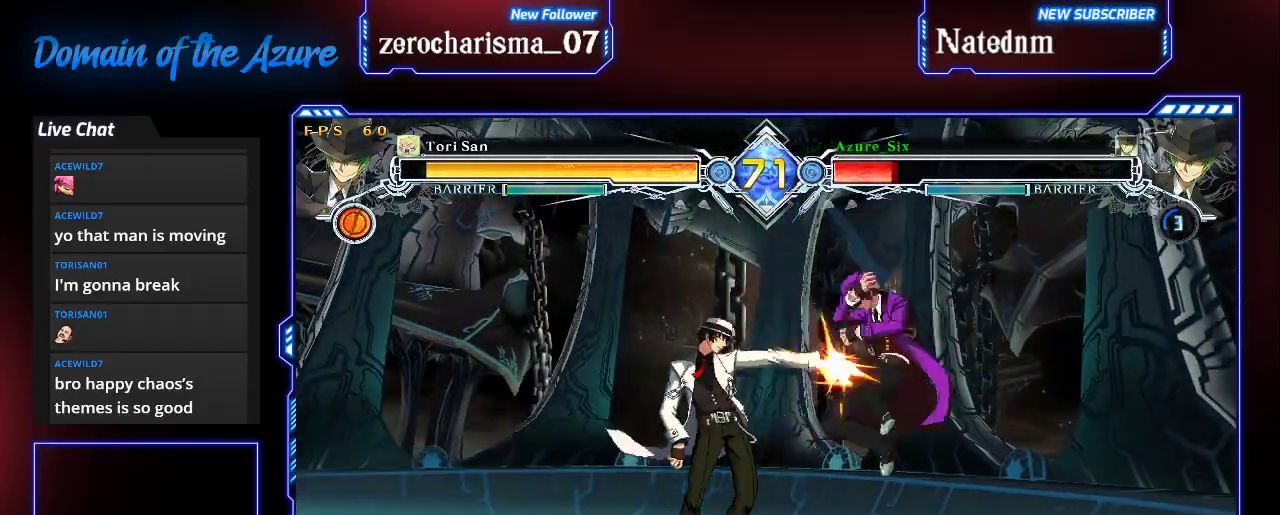
{"dt_ms": 500, "buttons": ["SQUARE", "TRIANGLE"], "left_stick": "down-right", "events": []}
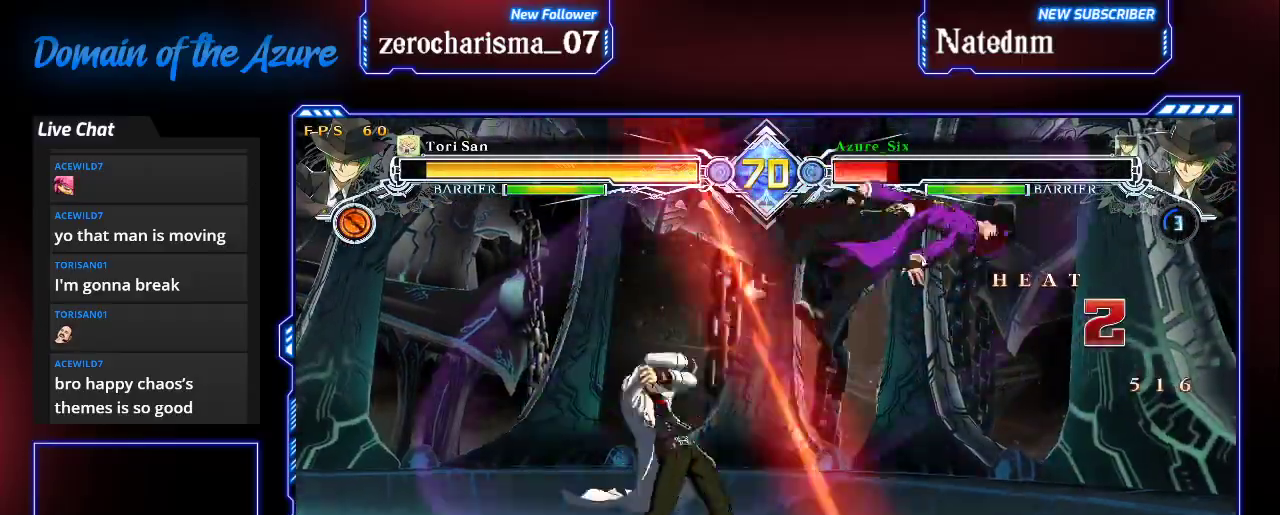
{"dt_ms": 500, "buttons": ["SQUARE", "TRIANGLE"], "left_stick": "right", "events": [[100, "left_stick", "right"]]}
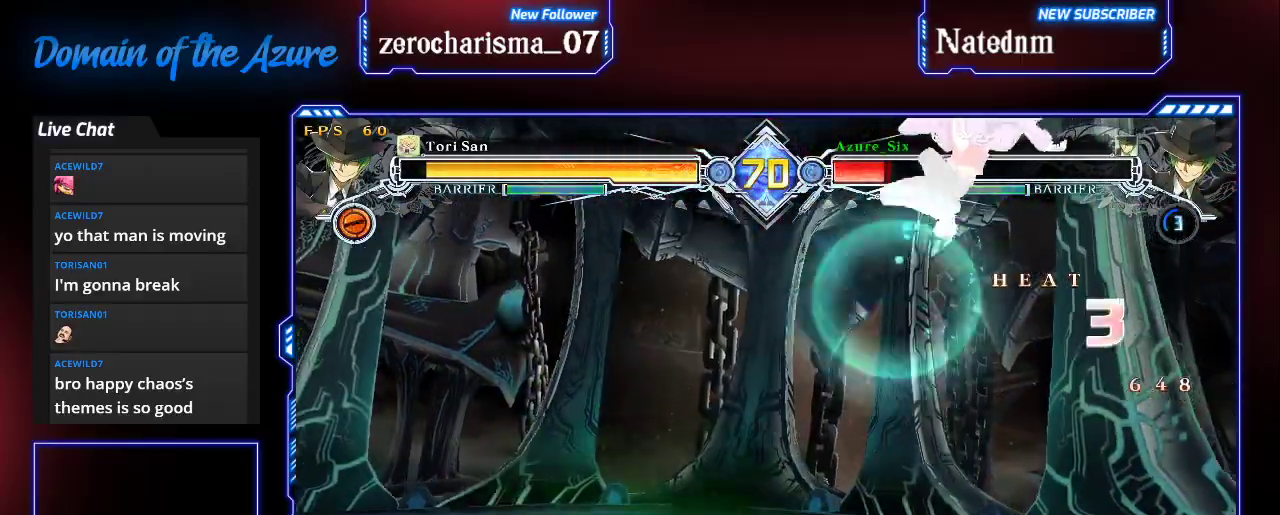
{"dt_ms": 500, "buttons": [], "left_stick": "right", "events": [[167, "SQUARE", "up"], [167, "TRIANGLE", "up"]]}
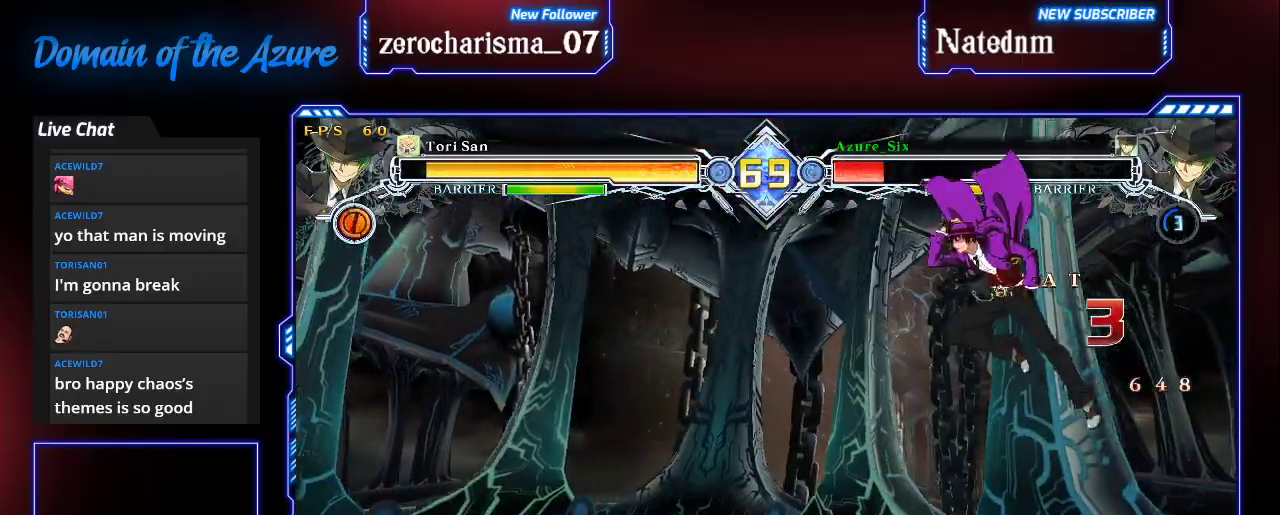
{"dt_ms": 1000, "buttons": [], "left_stick": "center"}